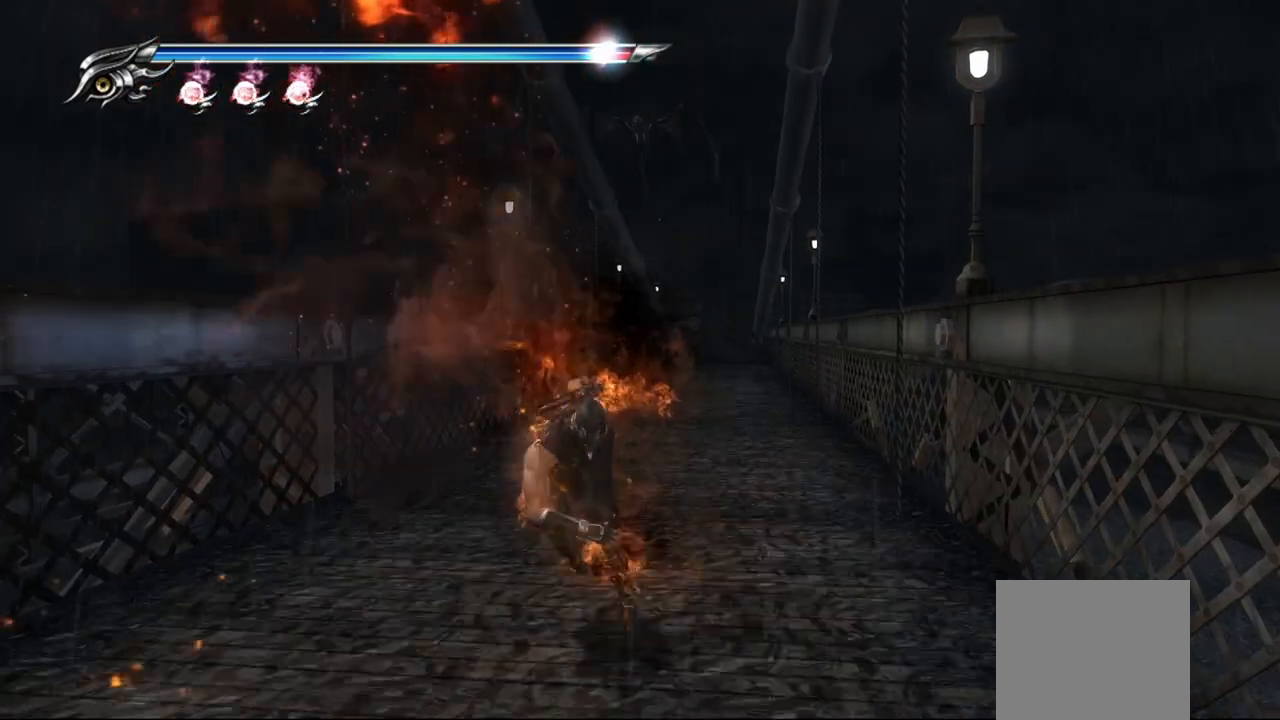
Gameplay with a controller (PlayStation layout); each line is a JSON object with the inputs held at the frame after it (dt_ms = milliseconds from this image to that frame). "events" lists button and stick changes between this image and that frame as [ms after this image, input, new state], when the widget could be followed in between. Not read: other_buttons.
{"dt_ms": 500, "buttons": [], "left_stick": "center", "right_stick": "center", "events": [[17, "L2", "up"]]}
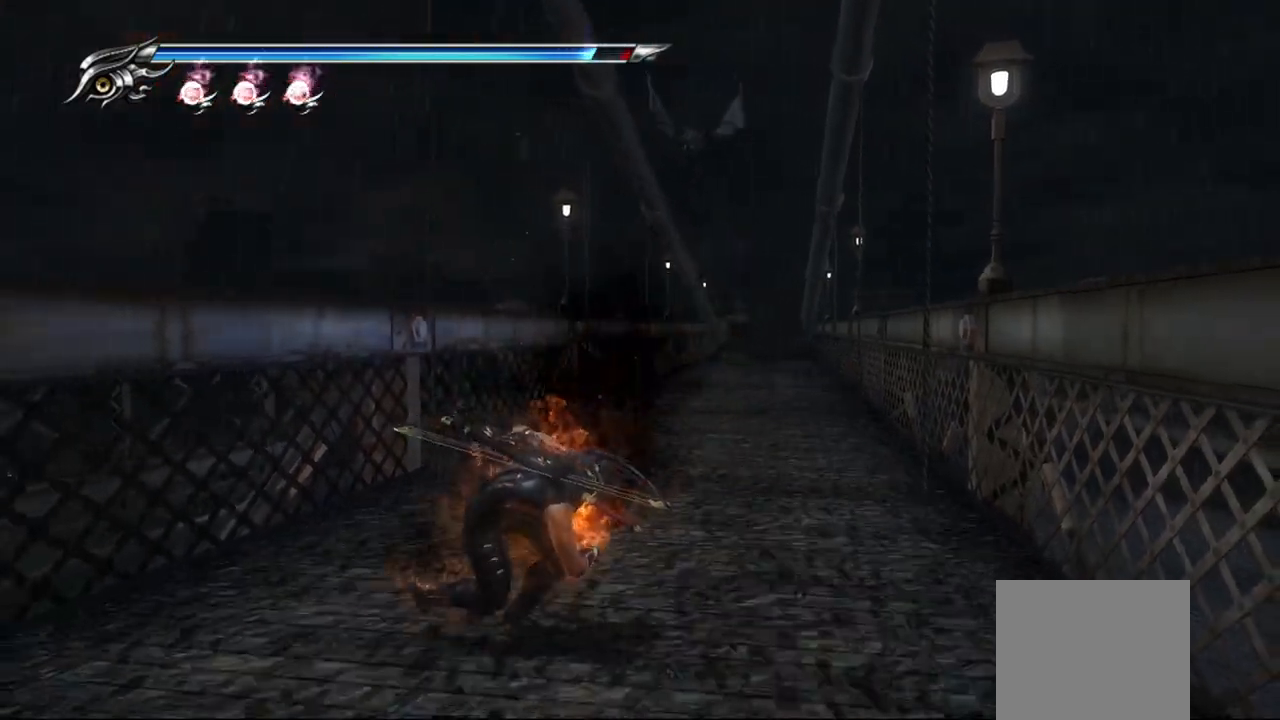
{"dt_ms": 500, "buttons": ["L2", "R2"], "left_stick": "center", "right_stick": "center", "events": [[67, "left_stick", "up-right"], [133, "L2", "down"], [133, "left_stick", "center"], [483, "R2", "down"]]}
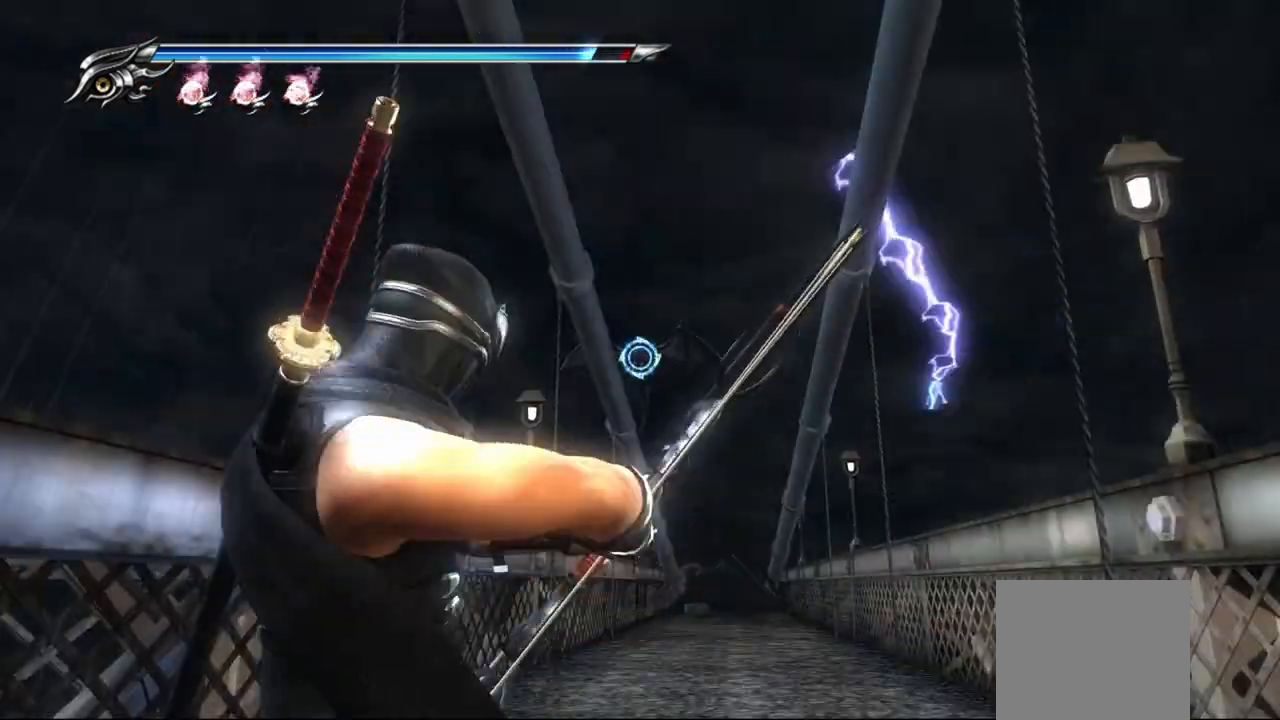
{"dt_ms": 500, "buttons": ["CROSS"], "left_stick": "up", "right_stick": "center", "events": [[150, "R2", "up"], [283, "L2", "up"], [350, "left_stick", "up"], [367, "CROSS", "down"]]}
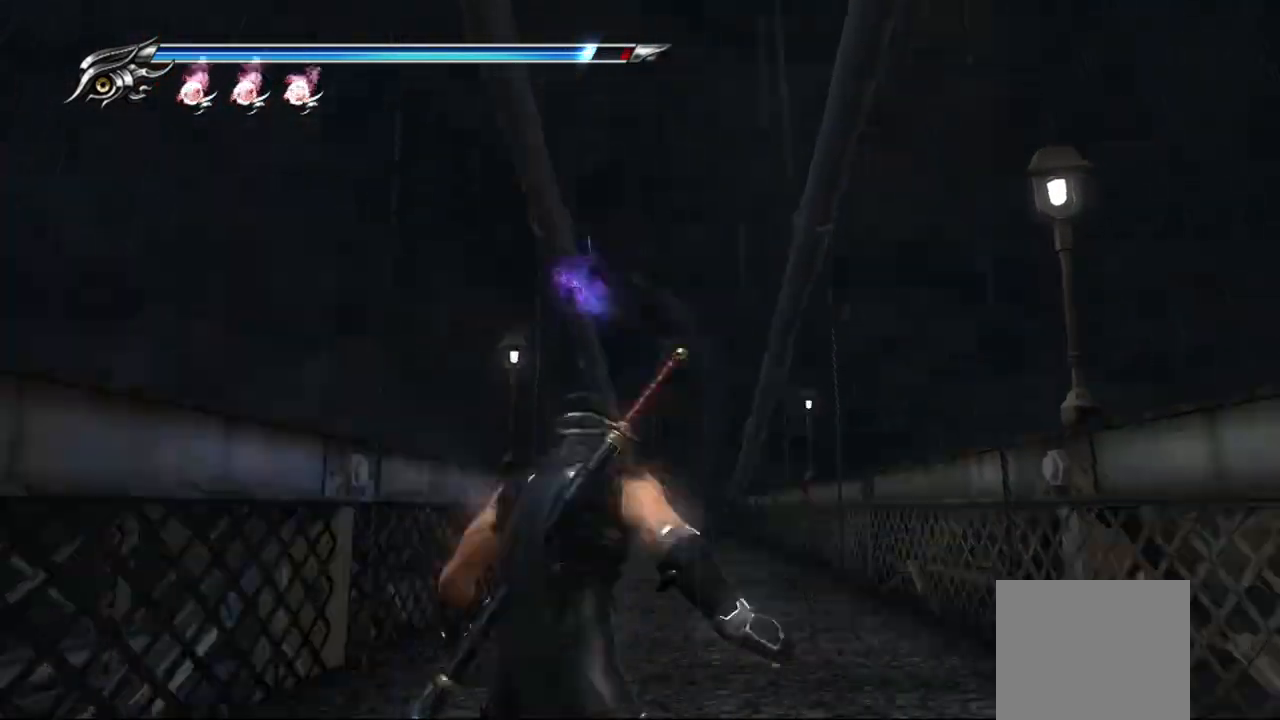
{"dt_ms": 500, "buttons": [], "left_stick": "up", "right_stick": "center", "events": [[17, "CROSS", "up"], [67, "CROSS", "down"], [183, "CROSS", "up"]]}
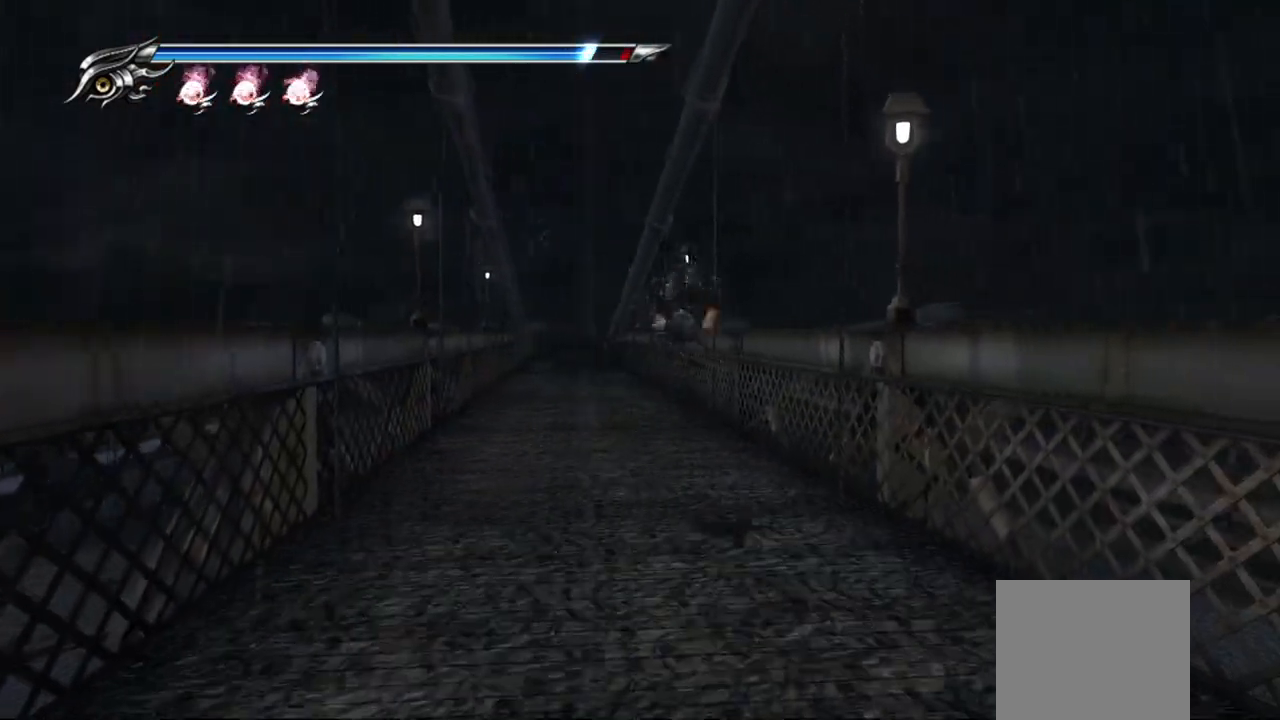
{"dt_ms": 500, "buttons": ["CROSS"], "left_stick": "up", "right_stick": "center", "events": [[67, "L1", "down"], [250, "CROSS", "down"], [283, "L1", "up"]]}
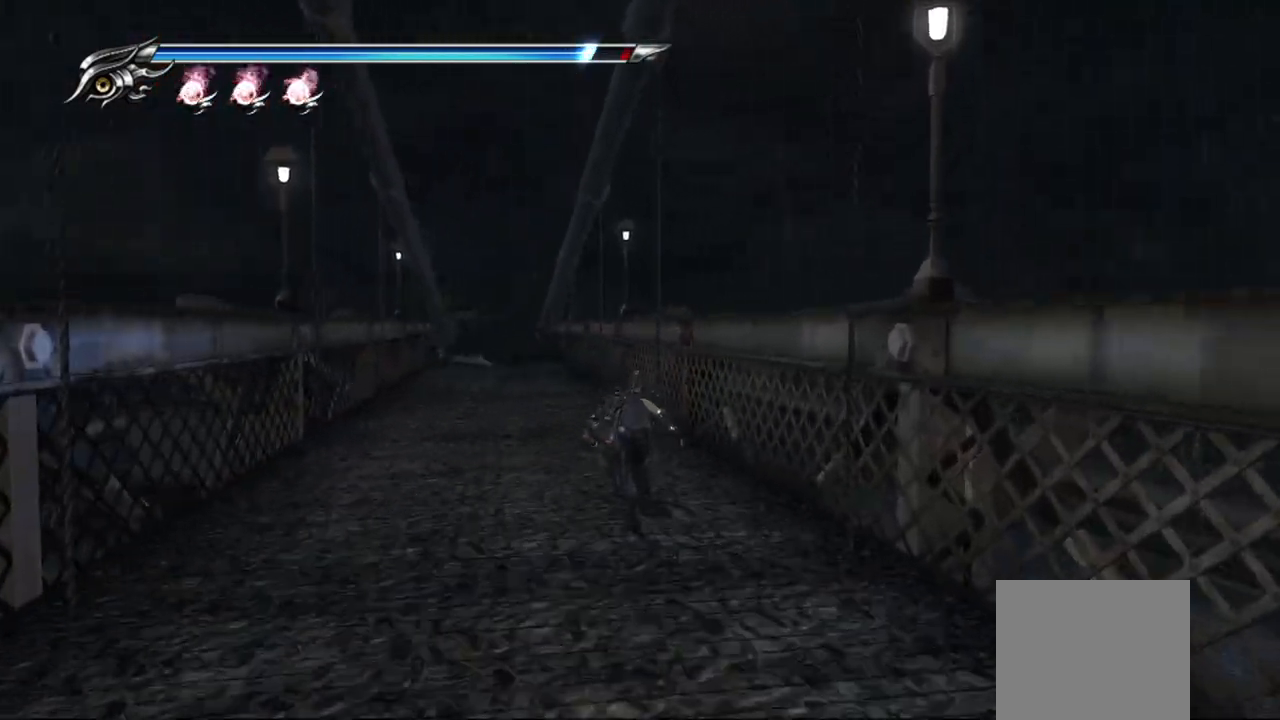
{"dt_ms": 500, "buttons": ["L1"], "left_stick": "up", "right_stick": "center", "events": [[33, "CROSS", "up"], [117, "left_stick", "up-left"], [300, "left_stick", "up"], [367, "L1", "down"]]}
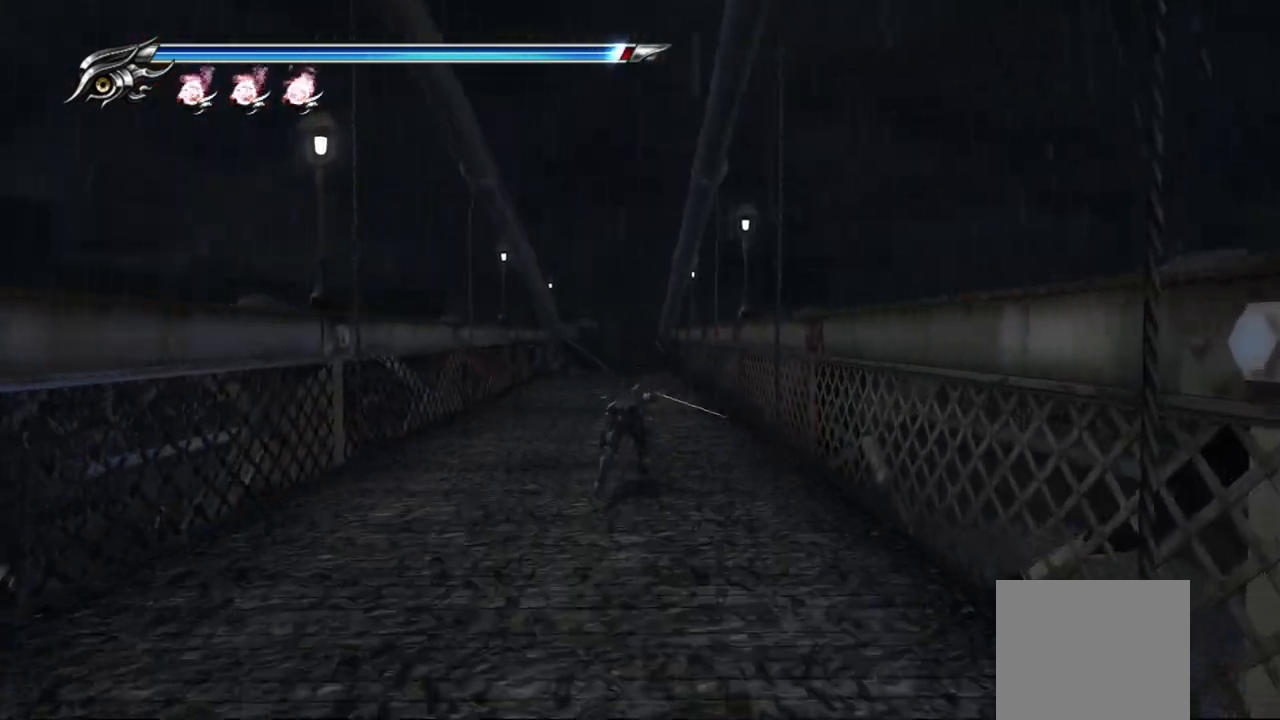
{"dt_ms": 500, "buttons": [], "left_stick": "up", "right_stick": "center", "events": [[50, "CROSS", "down"], [117, "L1", "up"], [283, "CROSS", "up"]]}
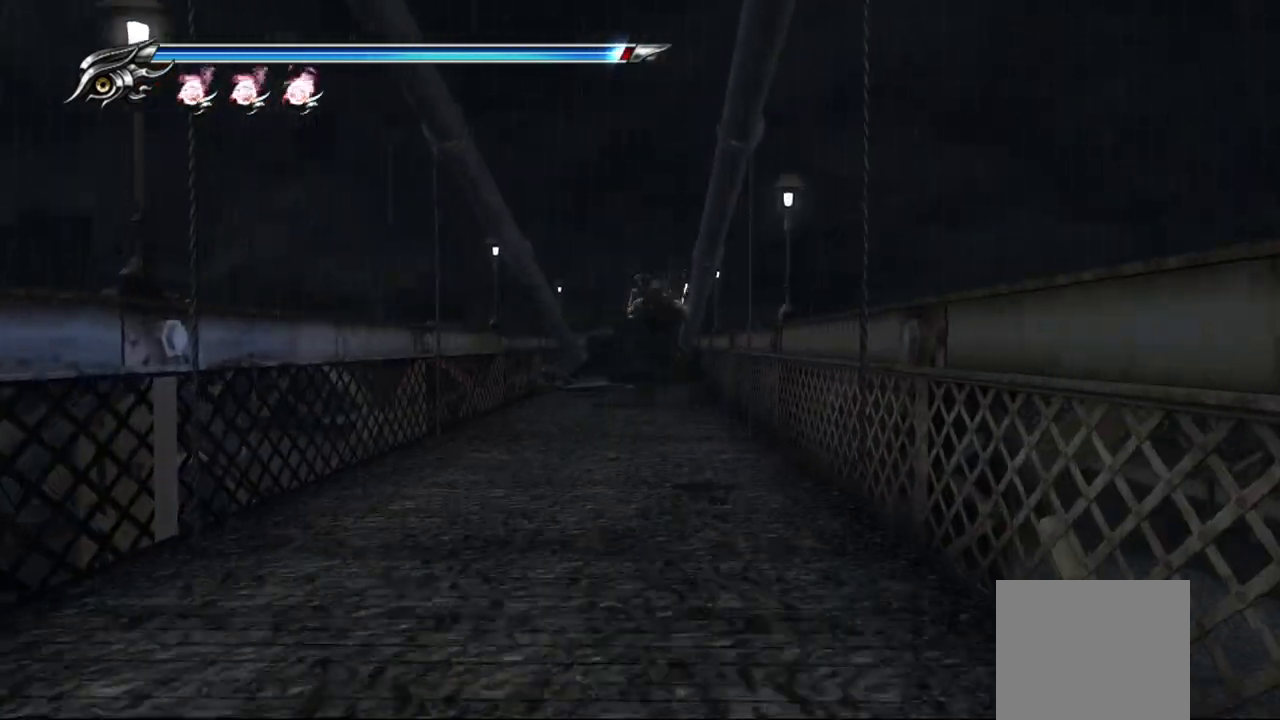
{"dt_ms": 500, "buttons": ["CROSS"], "left_stick": "up", "right_stick": "center", "events": [[167, "L1", "down"], [367, "CROSS", "down"], [417, "L1", "up"]]}
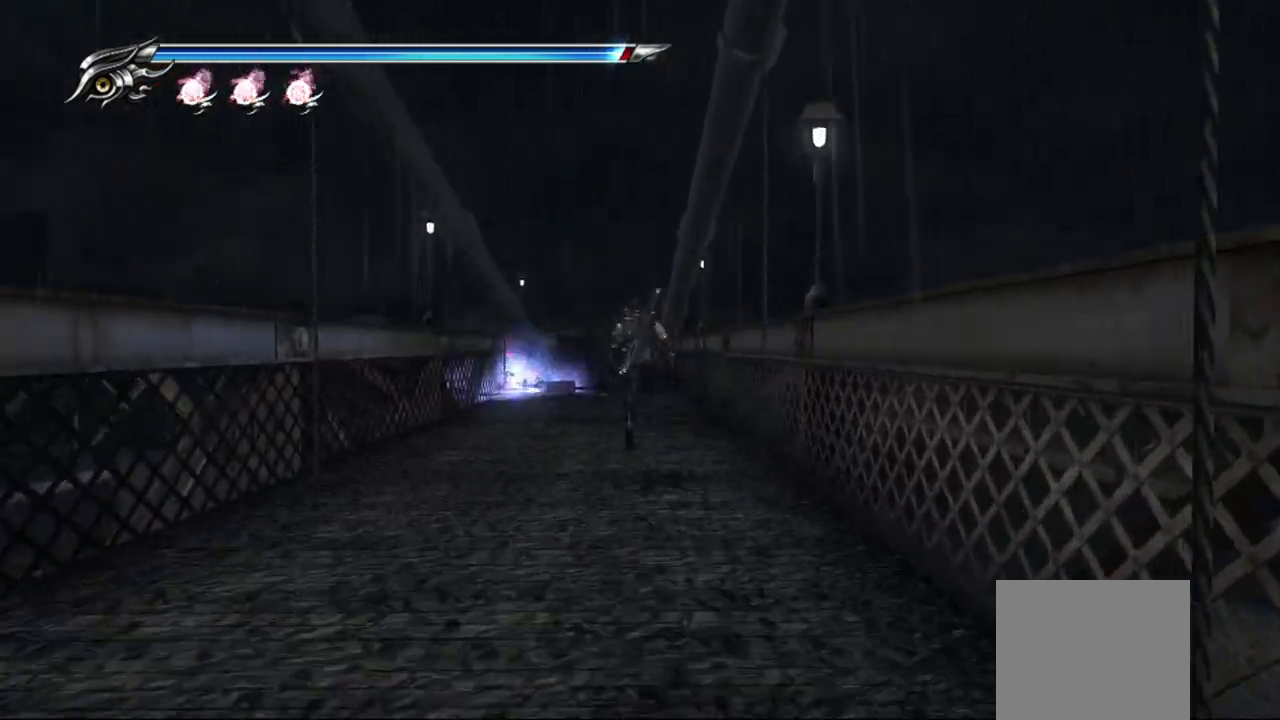
{"dt_ms": 500, "buttons": ["L1"], "left_stick": "up-left", "right_stick": "center", "events": [[133, "CROSS", "up"], [133, "left_stick", "up-left"], [467, "L1", "down"]]}
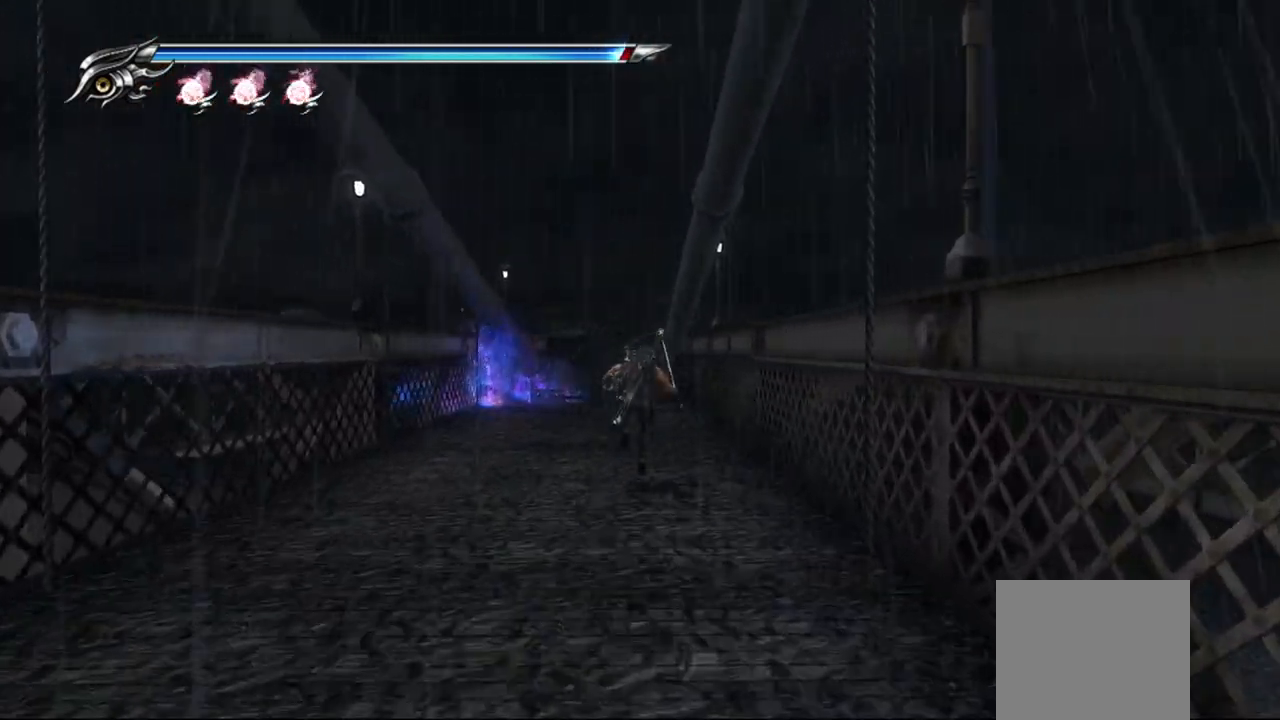
{"dt_ms": 500, "buttons": [], "left_stick": "up-right", "right_stick": "center", "events": [[183, "L1", "up"], [200, "CROSS", "down"], [300, "left_stick", "up"], [433, "CROSS", "up"], [467, "left_stick", "up-right"]]}
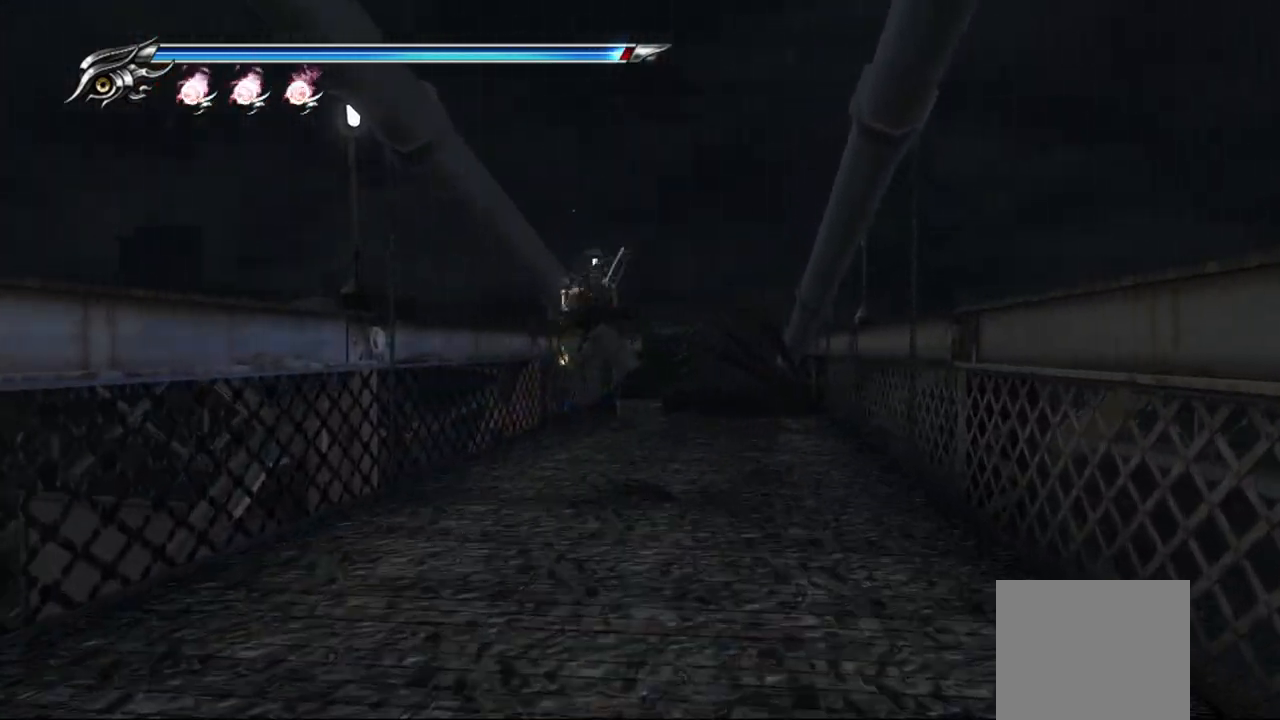
{"dt_ms": 500, "buttons": [], "left_stick": "up-right", "right_stick": "center", "events": []}
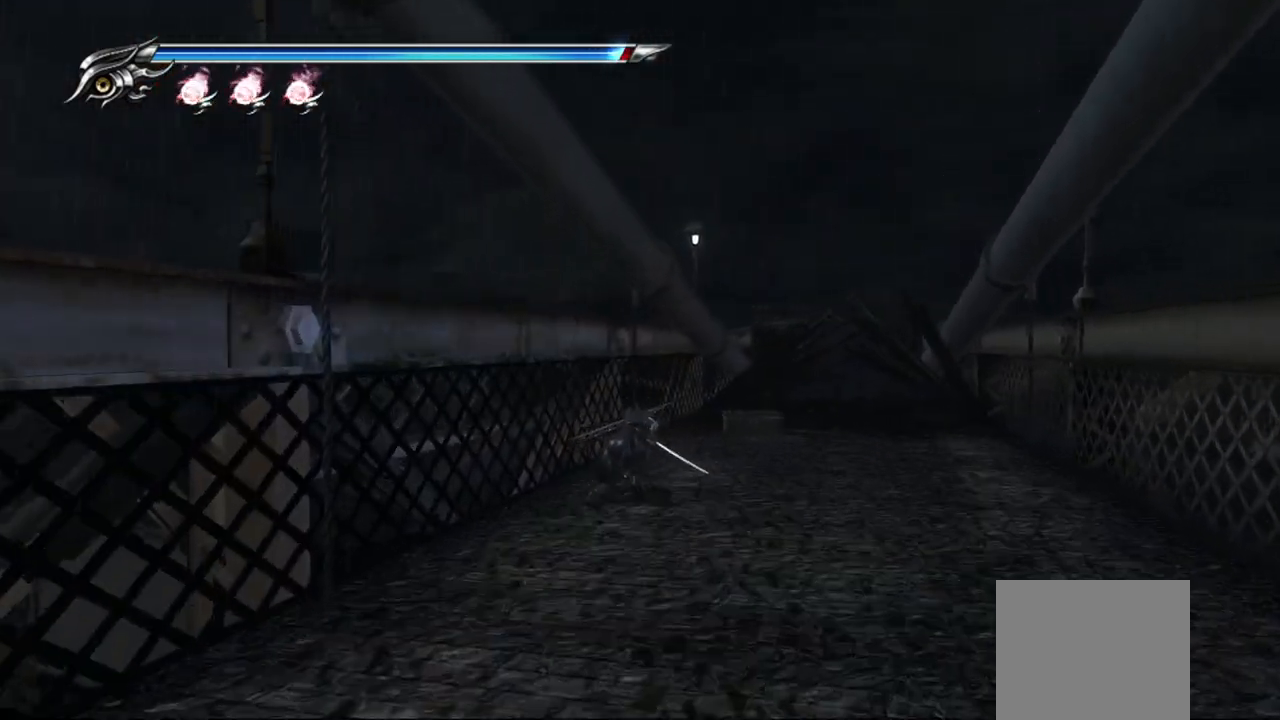
{"dt_ms": 500, "buttons": [], "left_stick": "up", "right_stick": "center", "events": [[433, "left_stick", "up"]]}
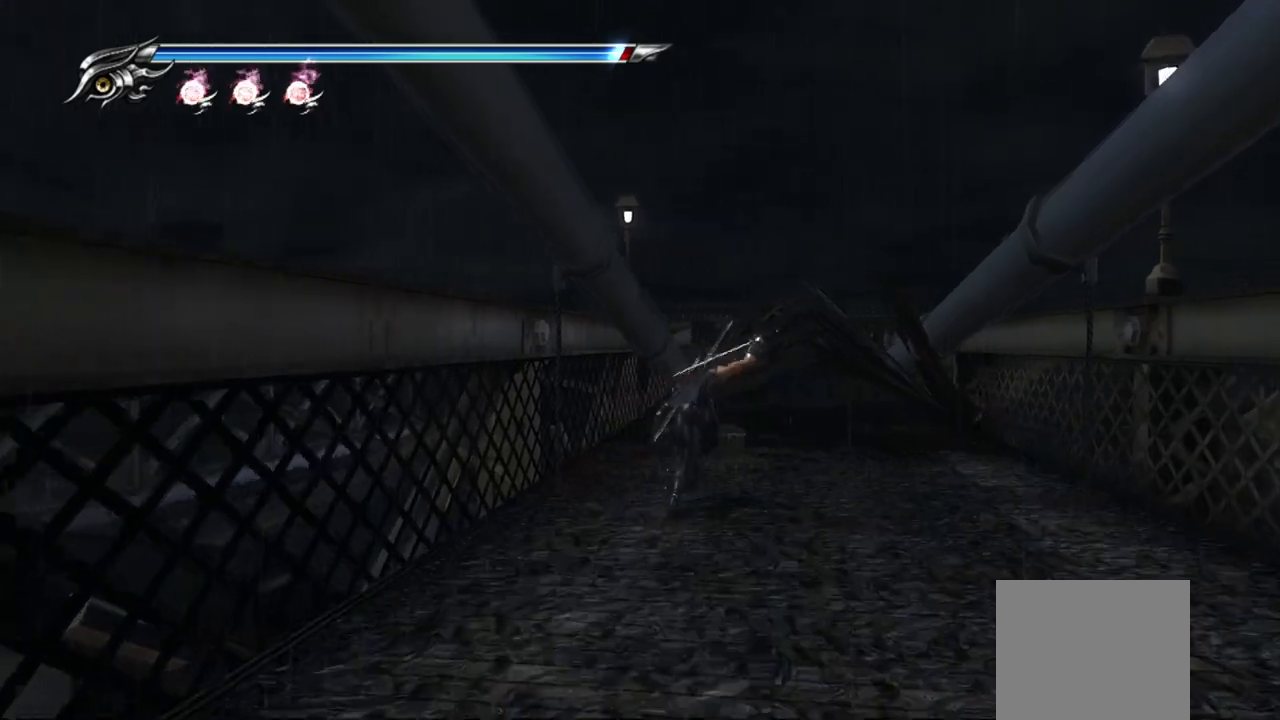
{"dt_ms": 1000, "buttons": [], "left_stick": "center", "right_stick": "center"}
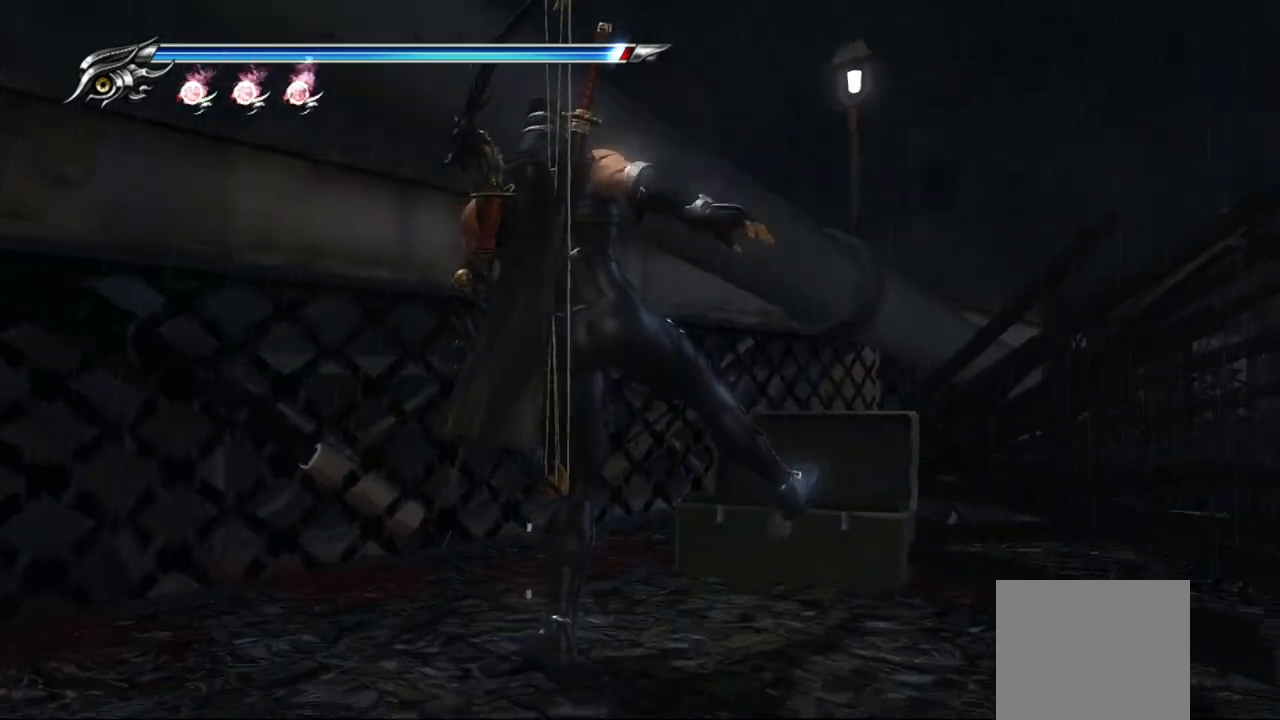
{"dt_ms": 500, "buttons": [], "left_stick": "center", "right_stick": "center", "events": []}
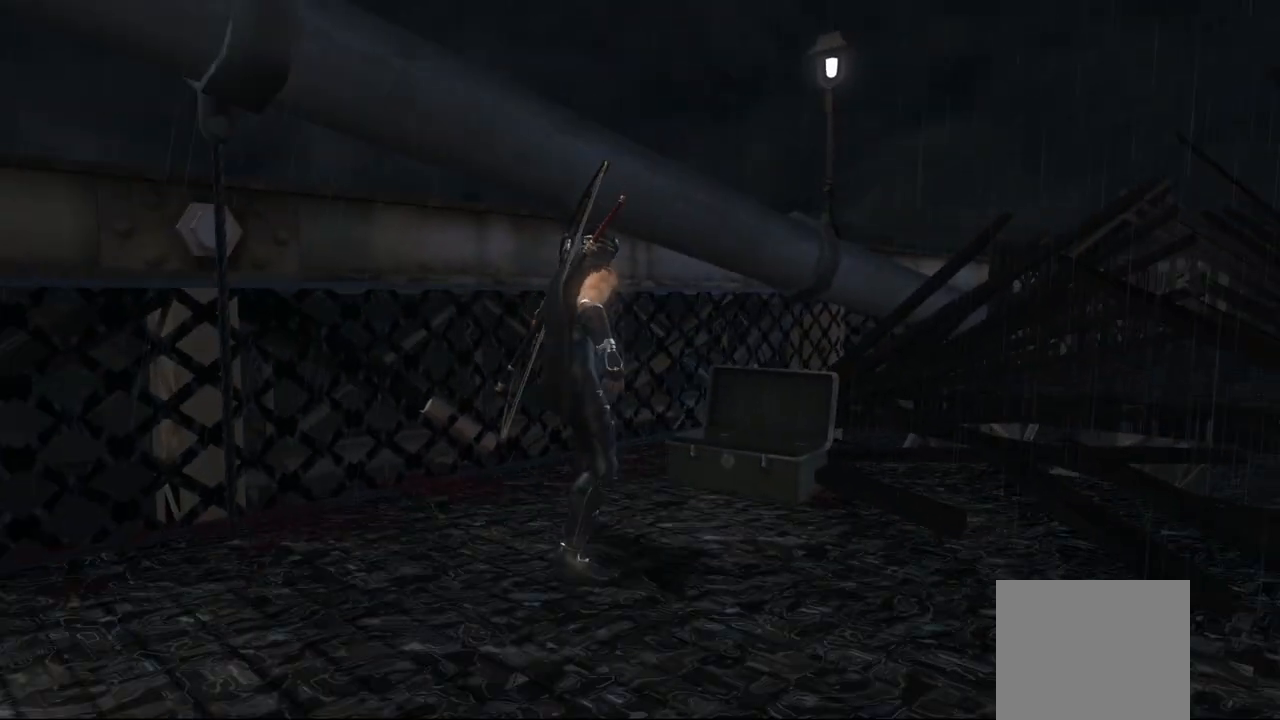
{"dt_ms": 500, "buttons": [], "left_stick": "center", "right_stick": "center", "events": []}
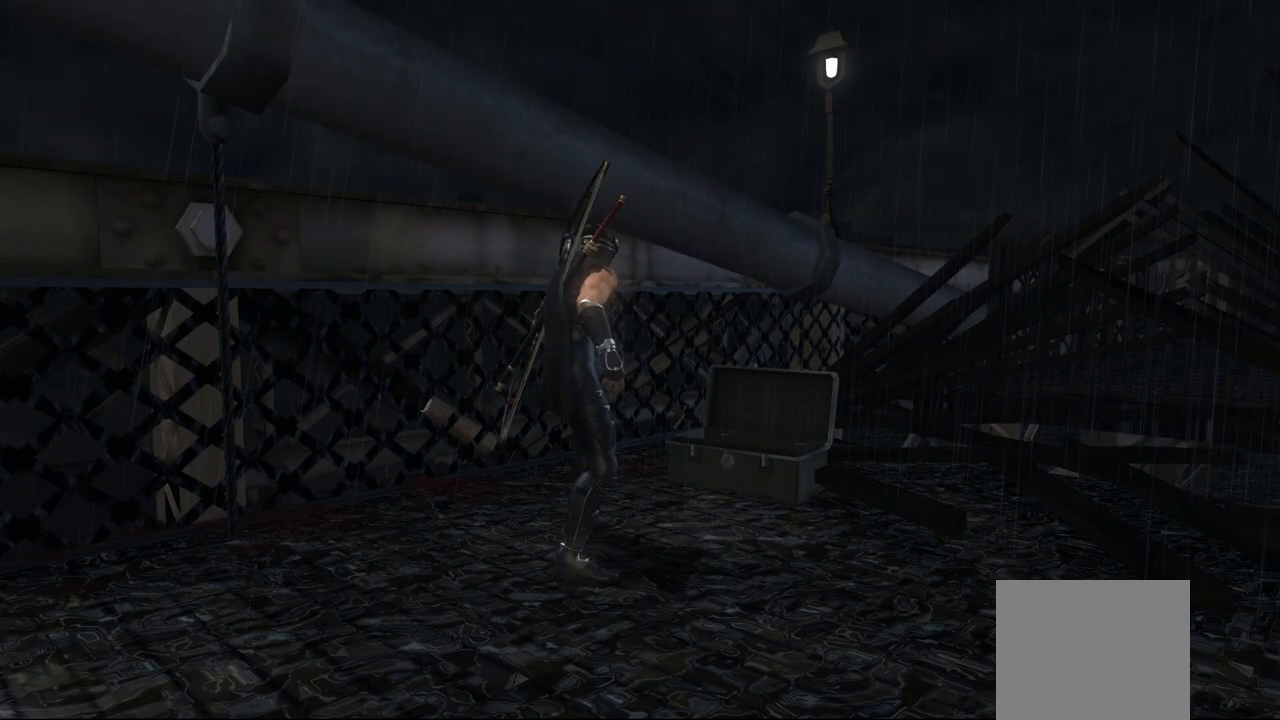
{"dt_ms": 500, "buttons": [], "left_stick": "center", "right_stick": "center", "events": []}
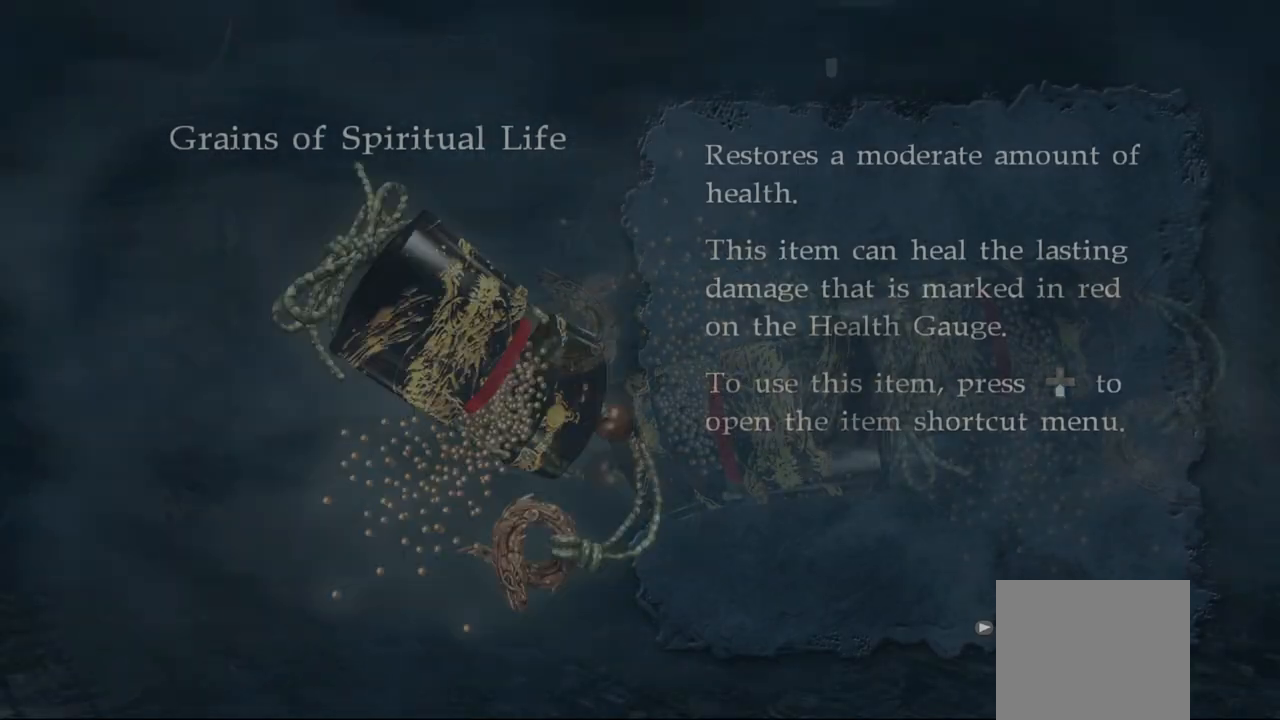
{"dt_ms": 500, "buttons": [], "left_stick": "center", "right_stick": "center", "events": [[267, "CROSS", "down"], [433, "CROSS", "up"]]}
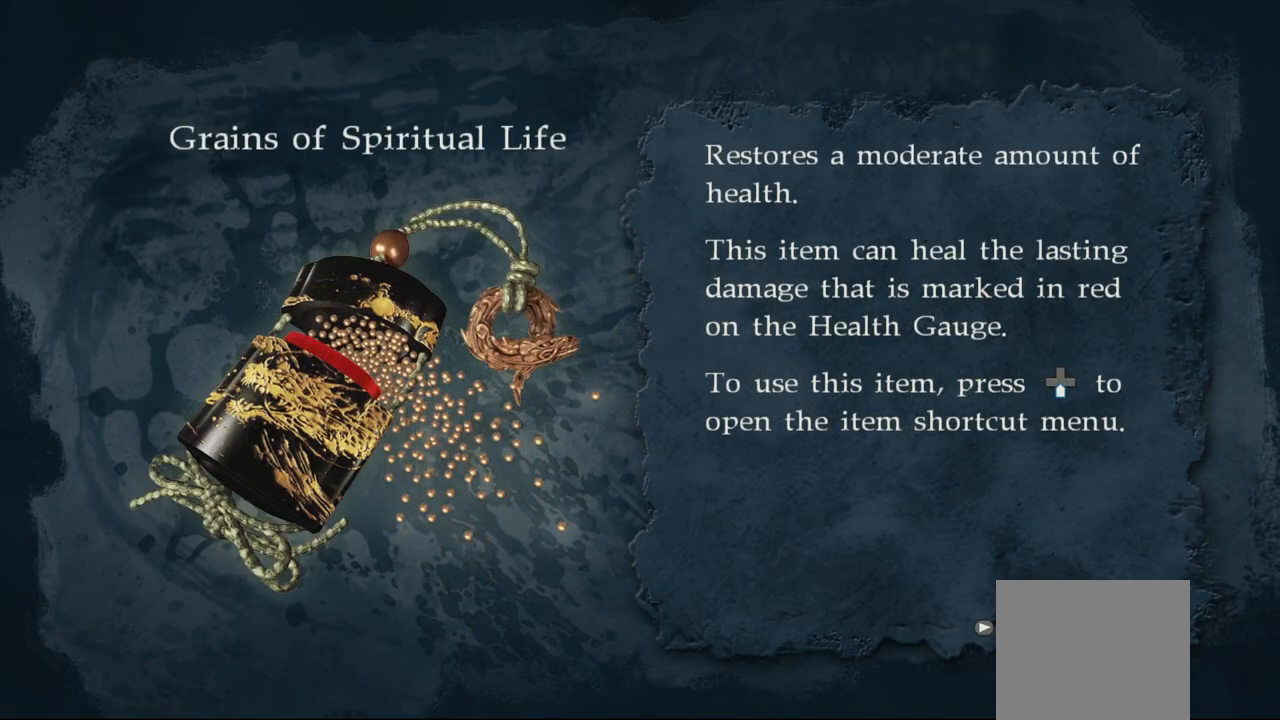
{"dt_ms": 500, "buttons": [], "left_stick": "down-left", "right_stick": "center", "events": [[150, "left_stick", "down-left"]]}
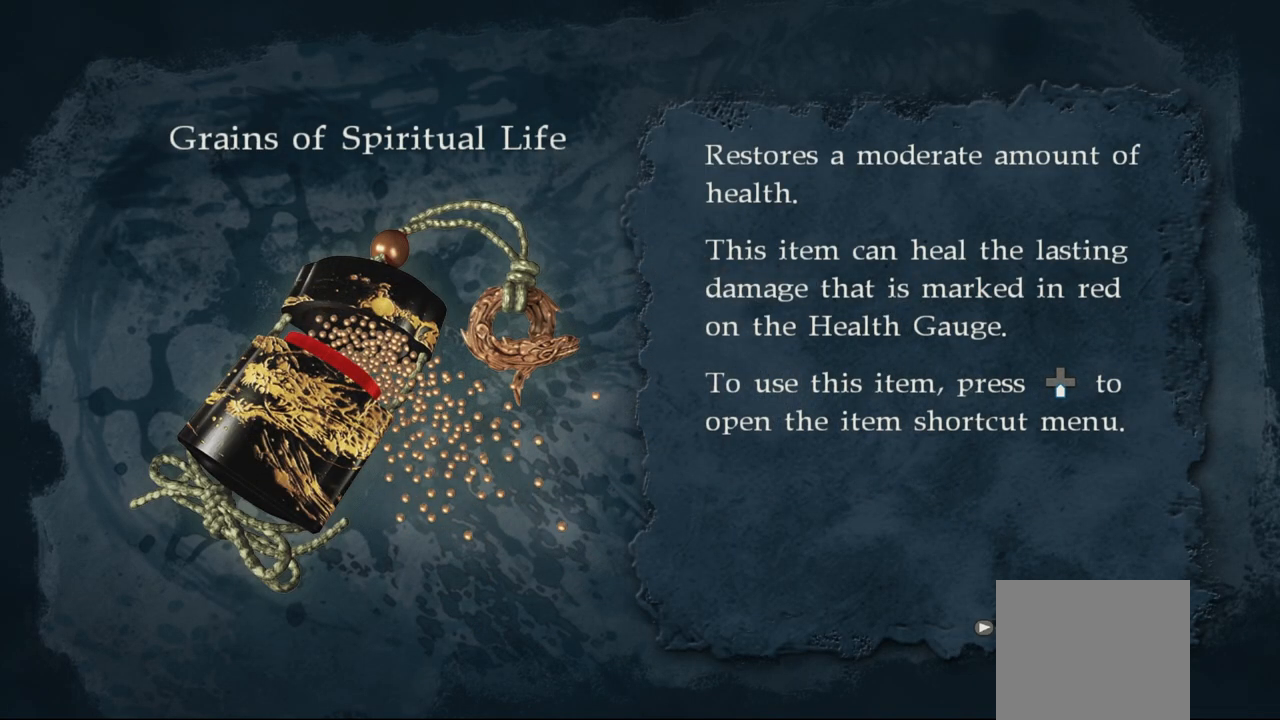
{"dt_ms": 500, "buttons": [], "left_stick": "down-left", "right_stick": "center", "events": [[133, "CROSS", "down"], [167, "left_stick", "center"], [233, "CROSS", "up"], [433, "left_stick", "down-left"]]}
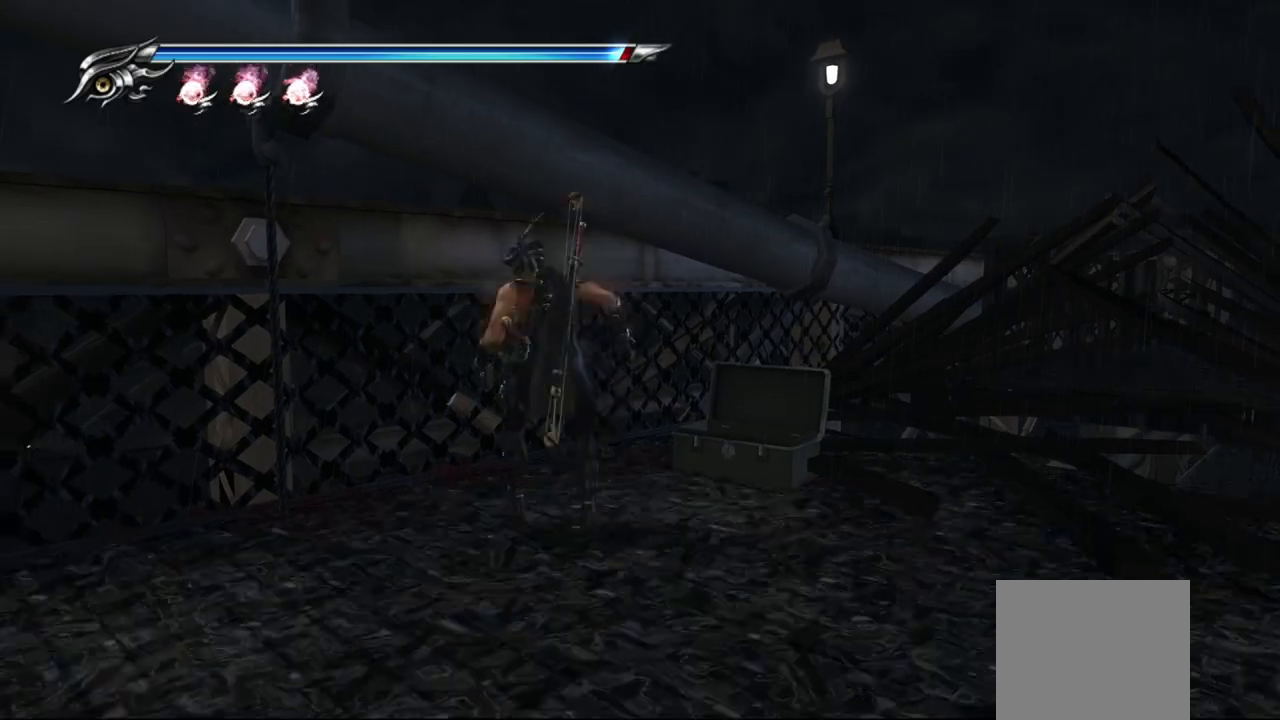
{"dt_ms": 500, "buttons": [], "left_stick": "up-left", "right_stick": "center", "events": [[233, "R1", "down"], [317, "R1", "up"], [350, "left_stick", "left"], [500, "left_stick", "up-left"]]}
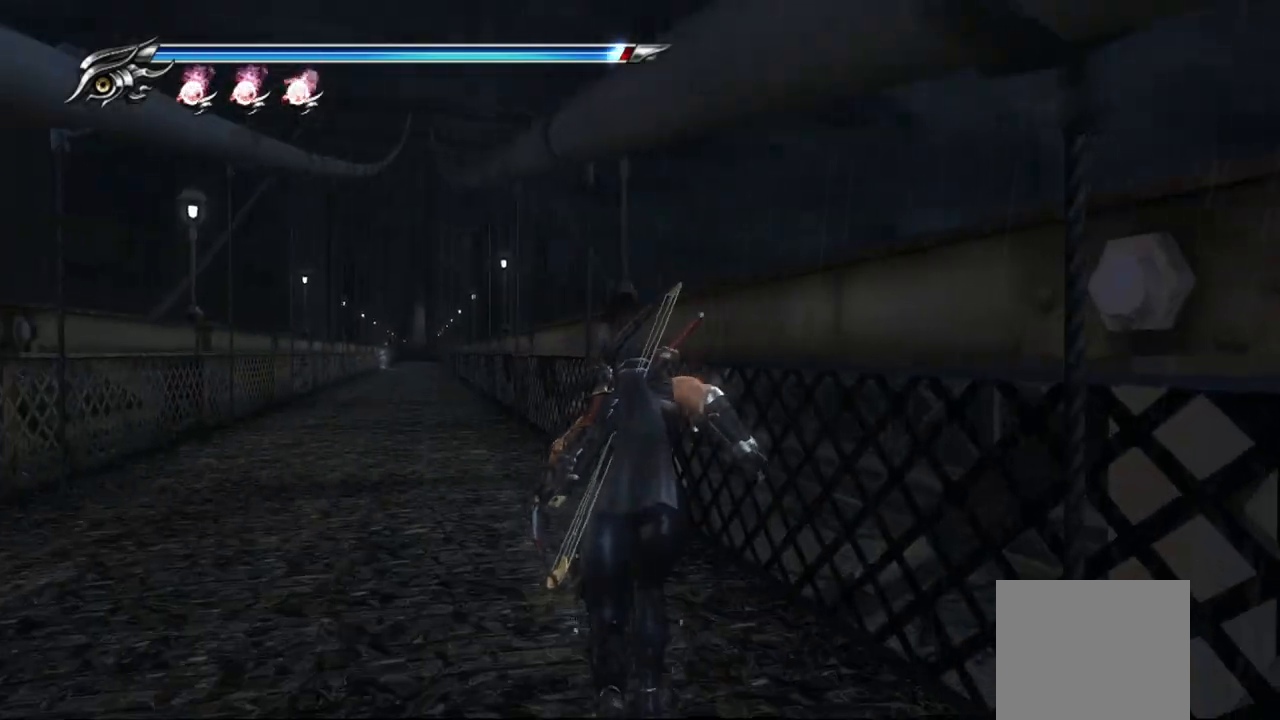
{"dt_ms": 500, "buttons": [], "left_stick": "up-left", "right_stick": "center", "events": []}
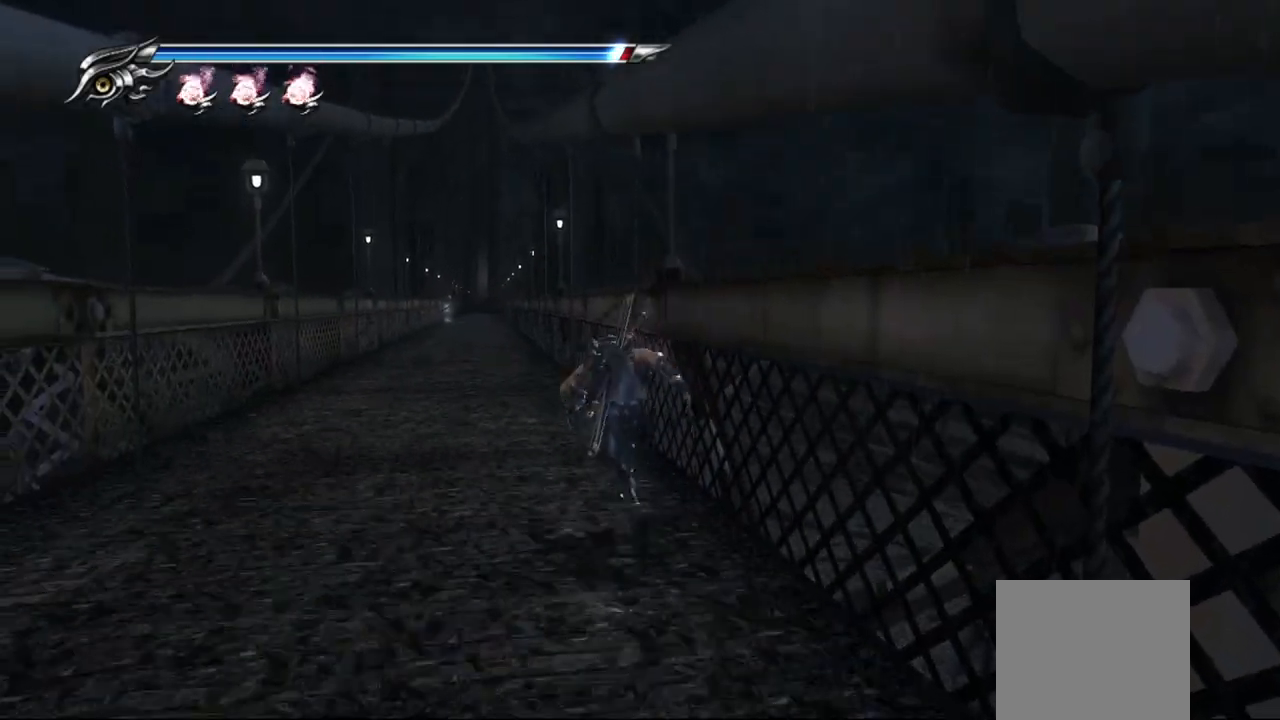
{"dt_ms": 500, "buttons": [], "left_stick": "up", "right_stick": "center", "events": [[383, "left_stick", "up"]]}
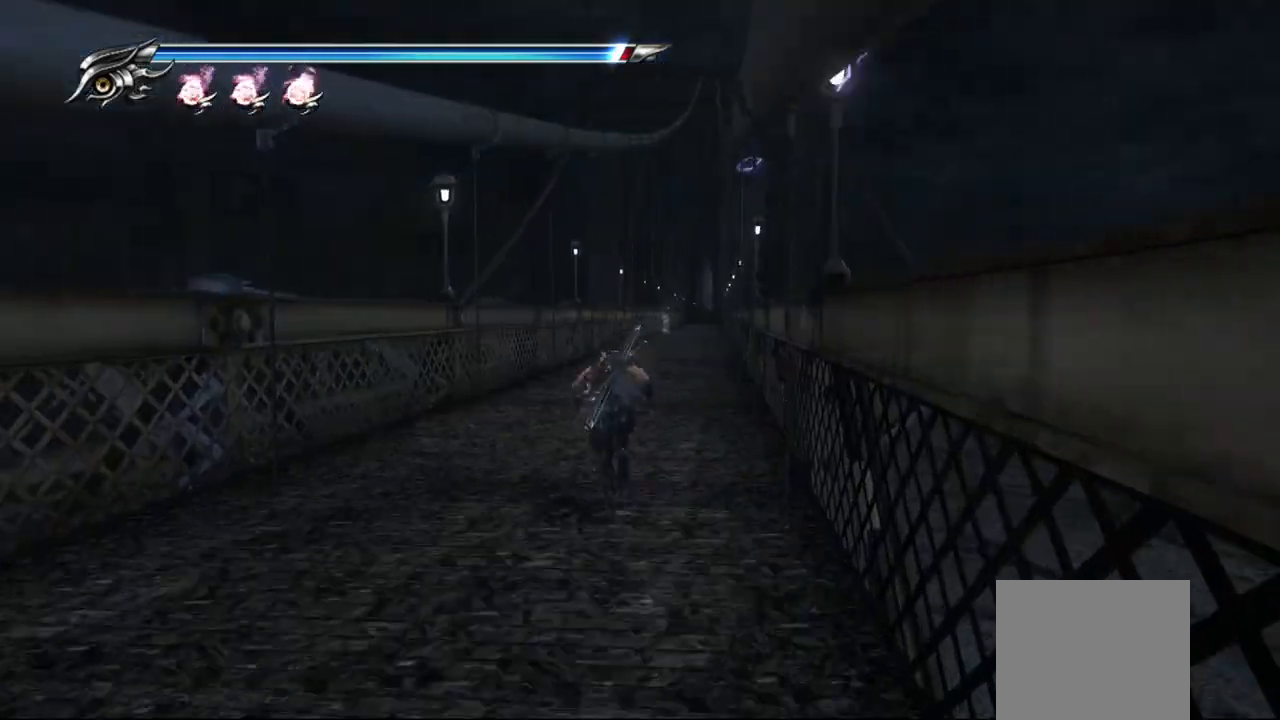
{"dt_ms": 500, "buttons": [], "left_stick": "up", "right_stick": "center", "events": [[33, "L1", "down"], [217, "CROSS", "down"], [233, "L1", "up"], [400, "CROSS", "up"]]}
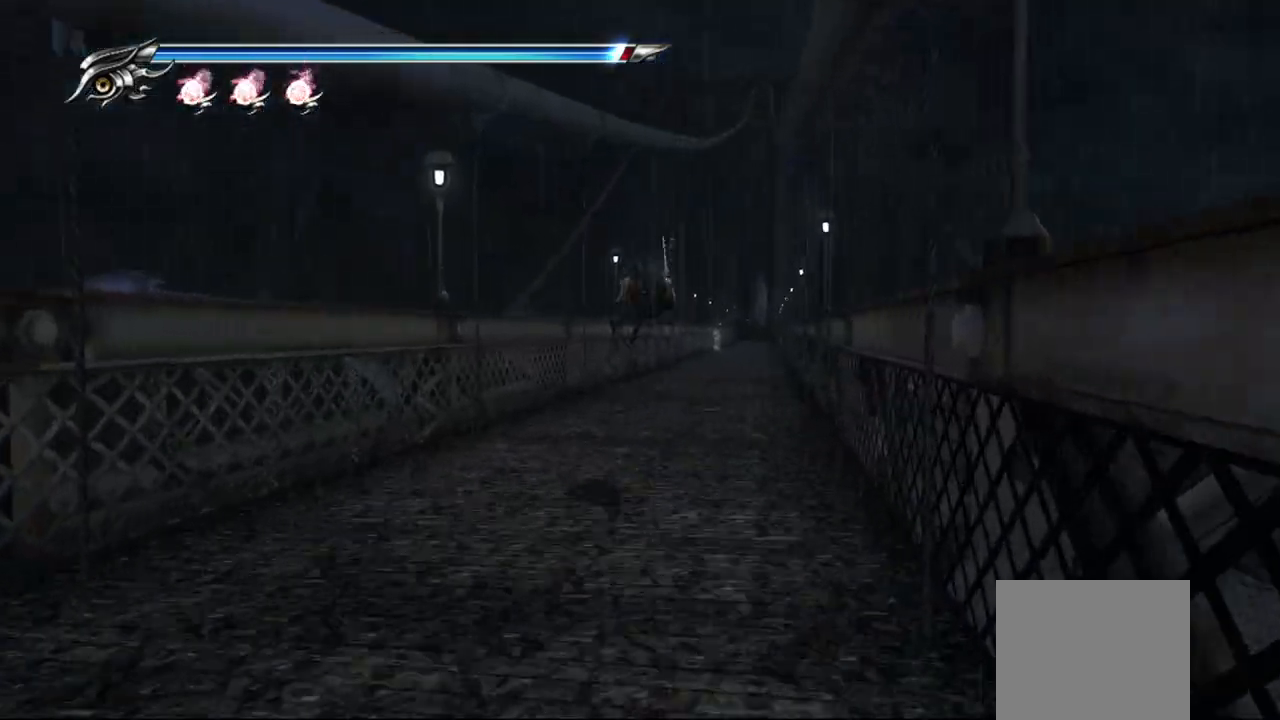
{"dt_ms": 500, "buttons": ["CROSS", "L1"], "left_stick": "up", "right_stick": "center", "events": [[317, "L1", "down"], [467, "CROSS", "down"]]}
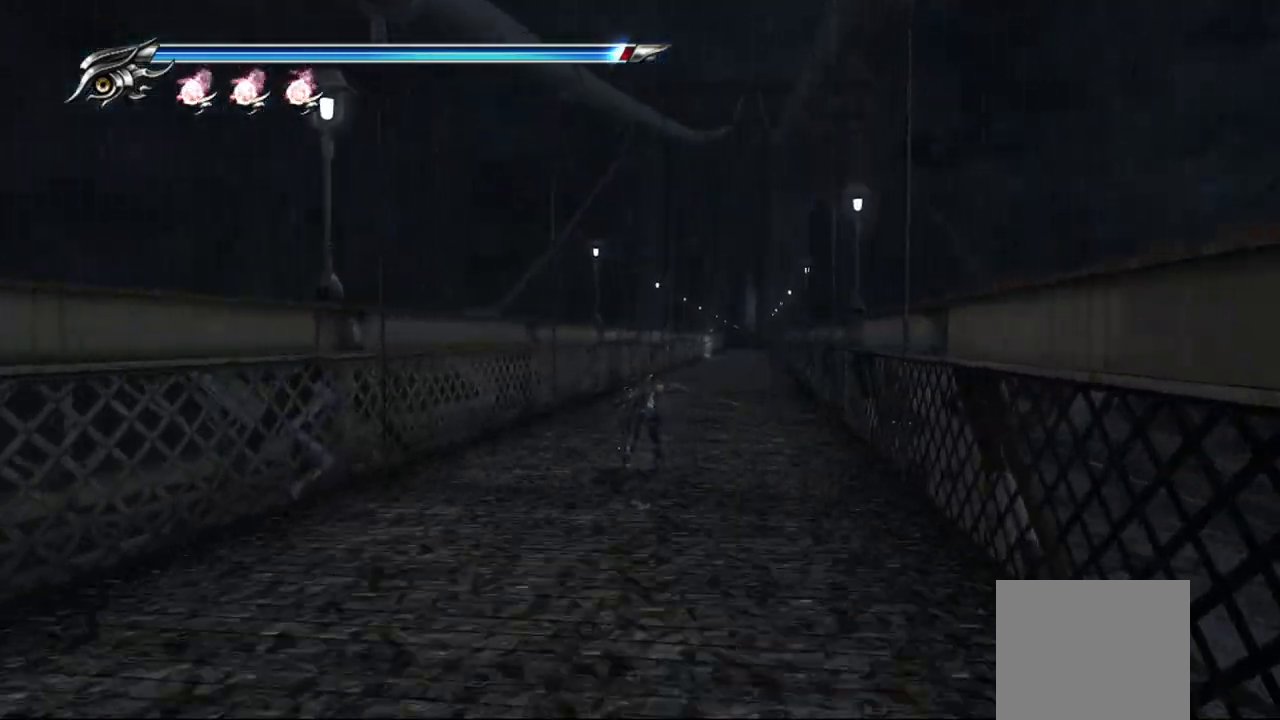
{"dt_ms": 500, "buttons": [], "left_stick": "up", "right_stick": "center", "events": [[50, "L1", "up"], [233, "CROSS", "up"]]}
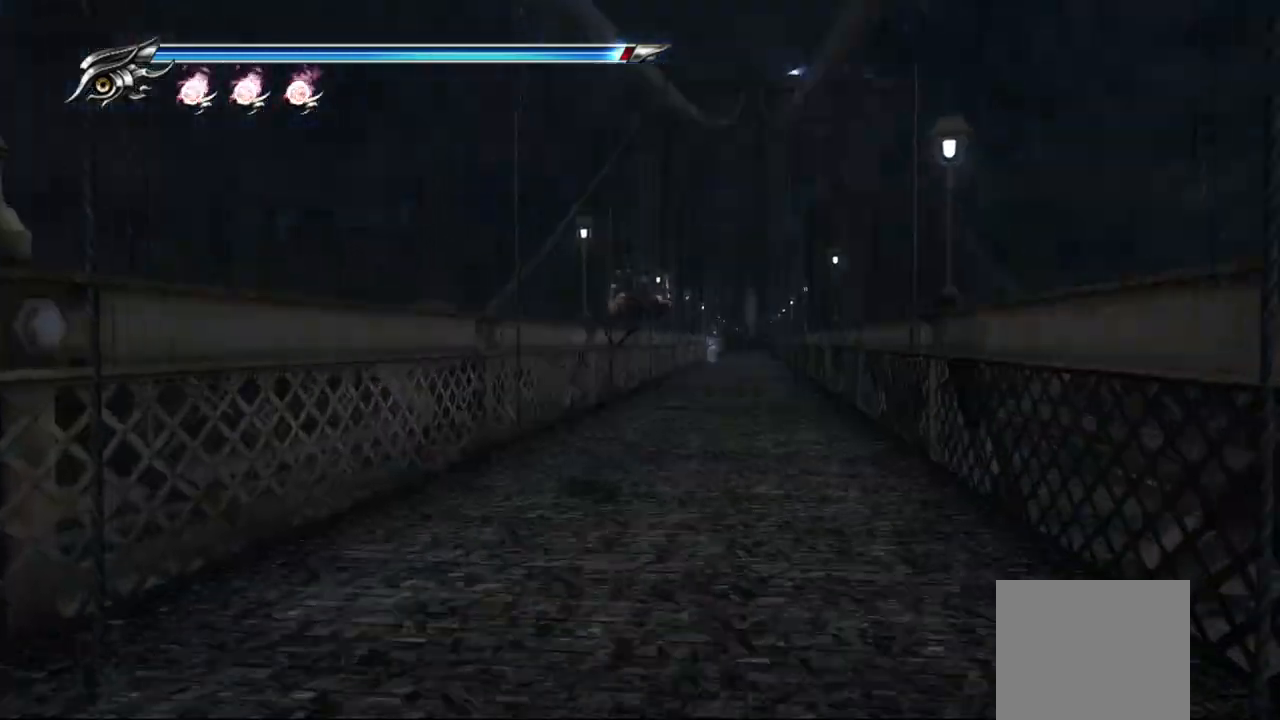
{"dt_ms": 500, "buttons": ["CROSS"], "left_stick": "up", "right_stick": "center", "events": [[117, "L1", "down"], [283, "CROSS", "down"], [400, "L1", "up"]]}
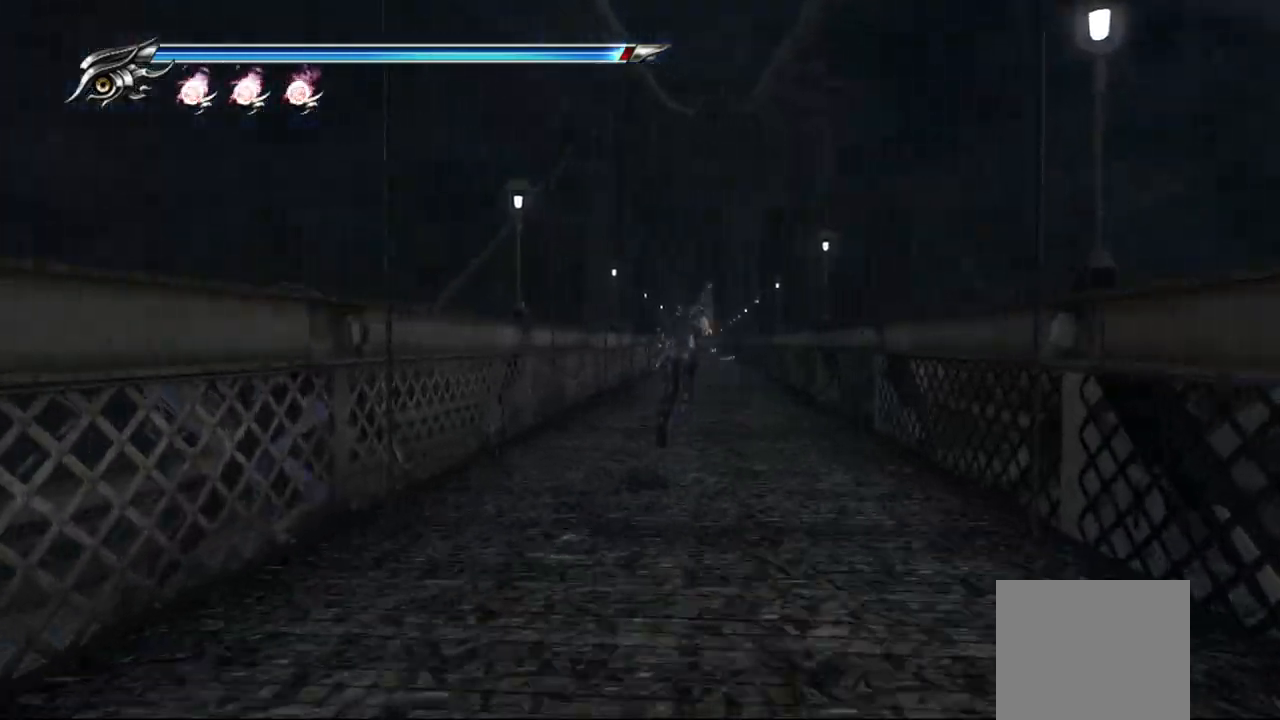
{"dt_ms": 500, "buttons": [], "left_stick": "up", "right_stick": "center", "events": [[17, "CROSS", "up"]]}
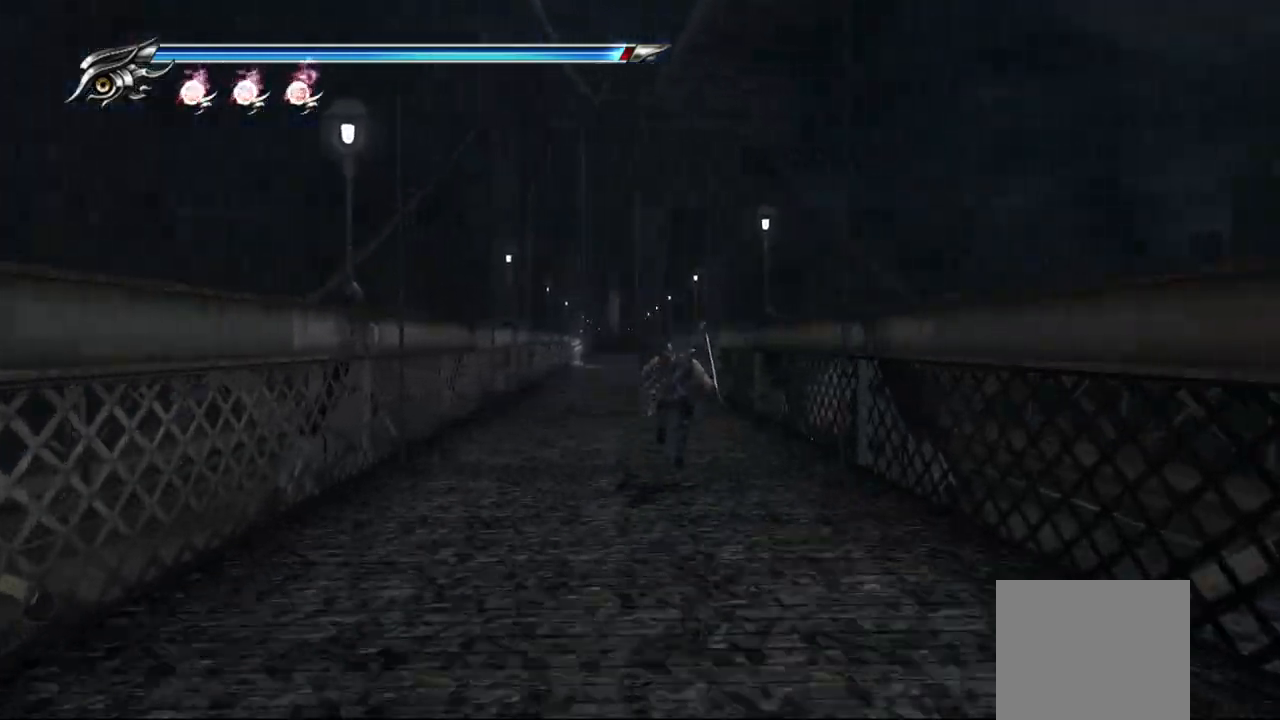
{"dt_ms": 500, "buttons": [], "left_stick": "up", "right_stick": "center", "events": [[17, "L1", "down"], [167, "CROSS", "down"], [267, "L1", "up"], [367, "CROSS", "up"]]}
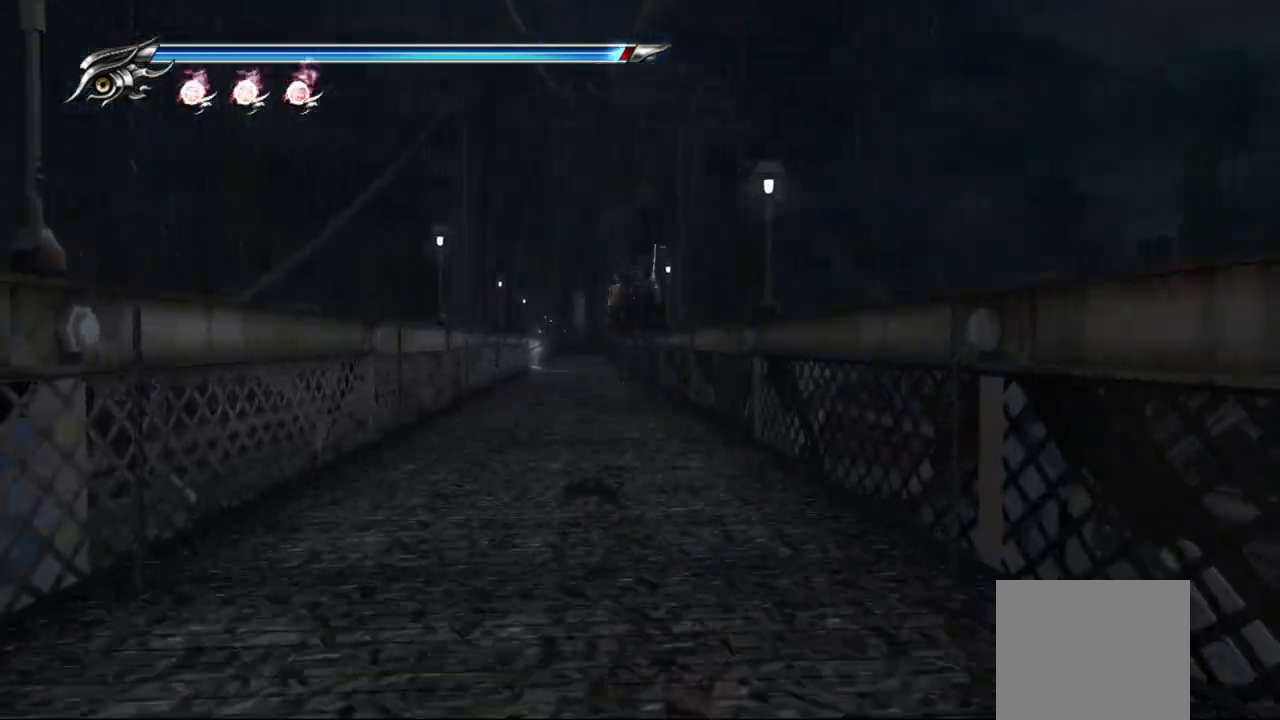
{"dt_ms": 500, "buttons": ["L1"], "left_stick": "up", "right_stick": "center", "events": [[400, "L1", "down"]]}